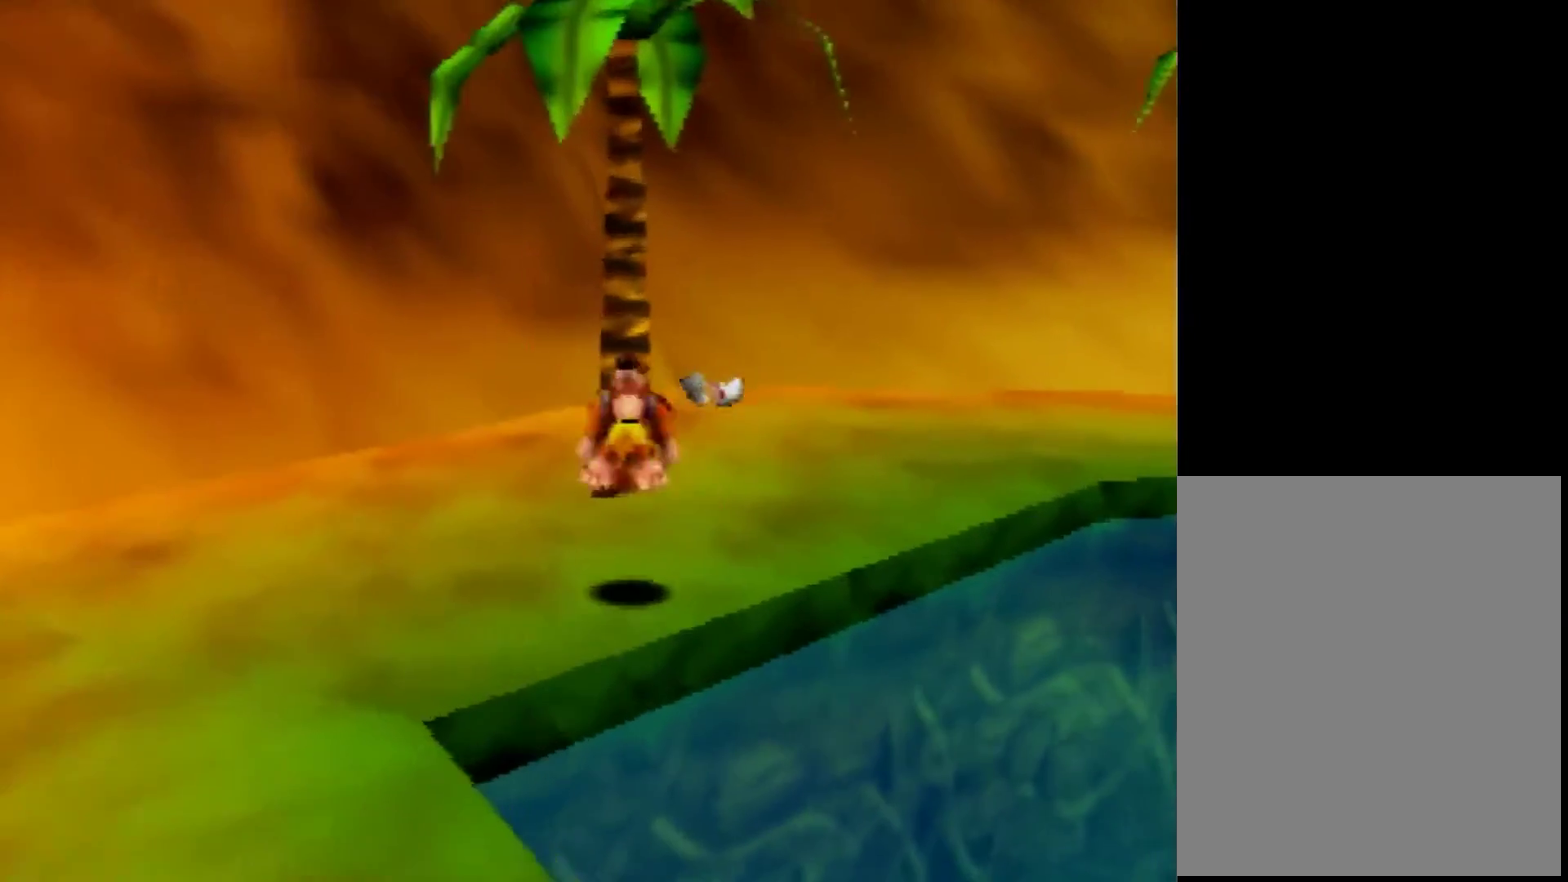
Gameplay with a controller (Nintendo layout); each line is a JSON object with the inputs held at the frame after it. "events" lists button and stick changes between this image and that frame as [ms after this image, input, new state], when the widget could be followed in between. Not read: L3 R3 Z.
{"buttons": ["A"], "left_stick": "center"}
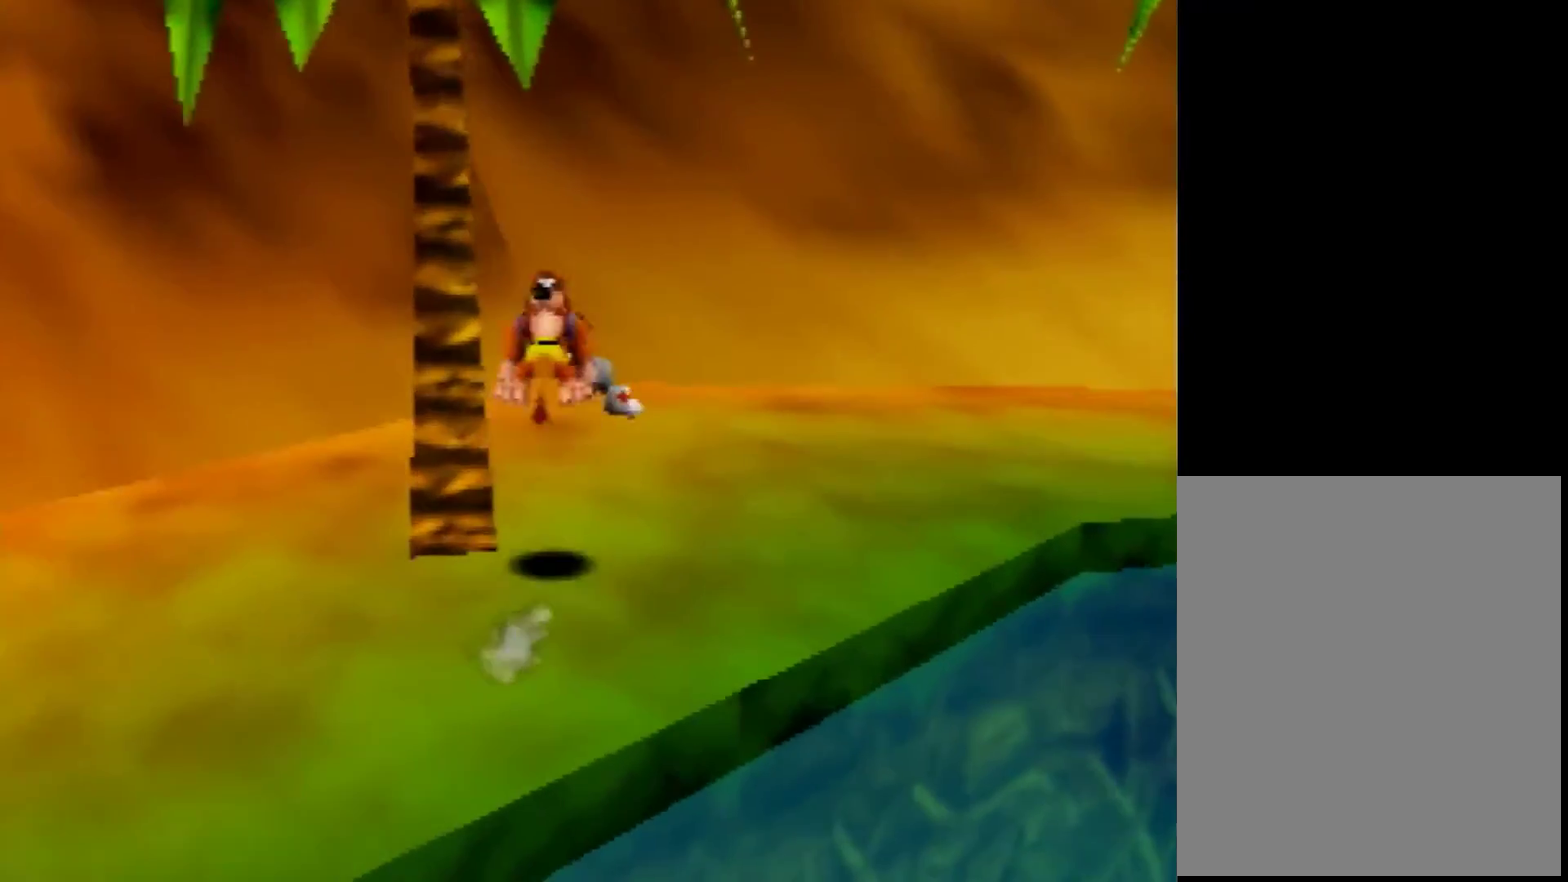
{"buttons": [], "left_stick": "up"}
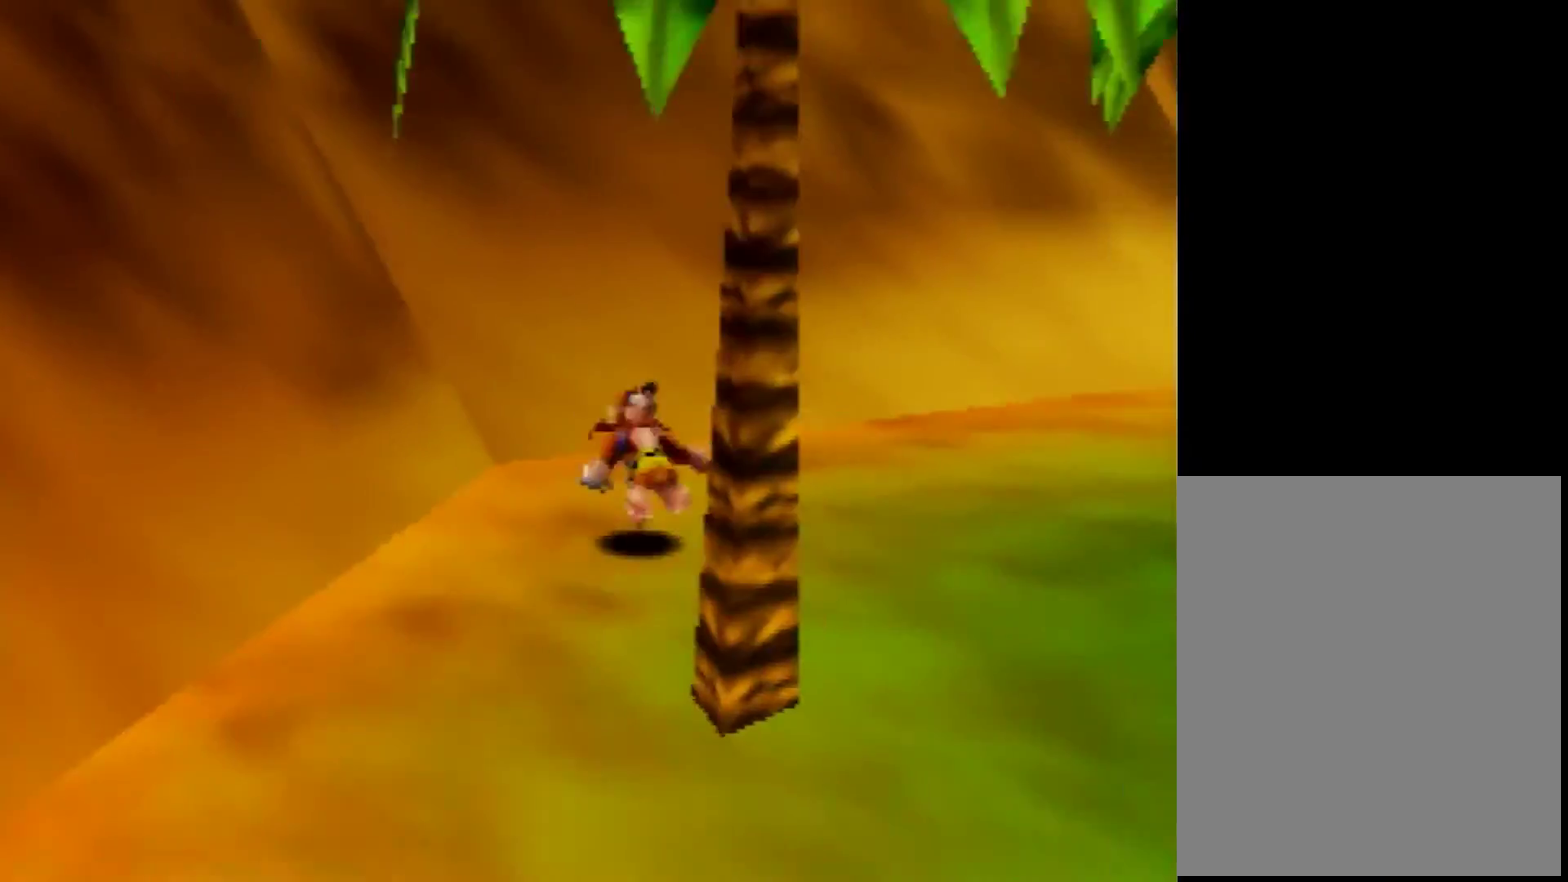
{"buttons": [], "left_stick": "up-right", "events": [[280, "left_stick", "up-right"]]}
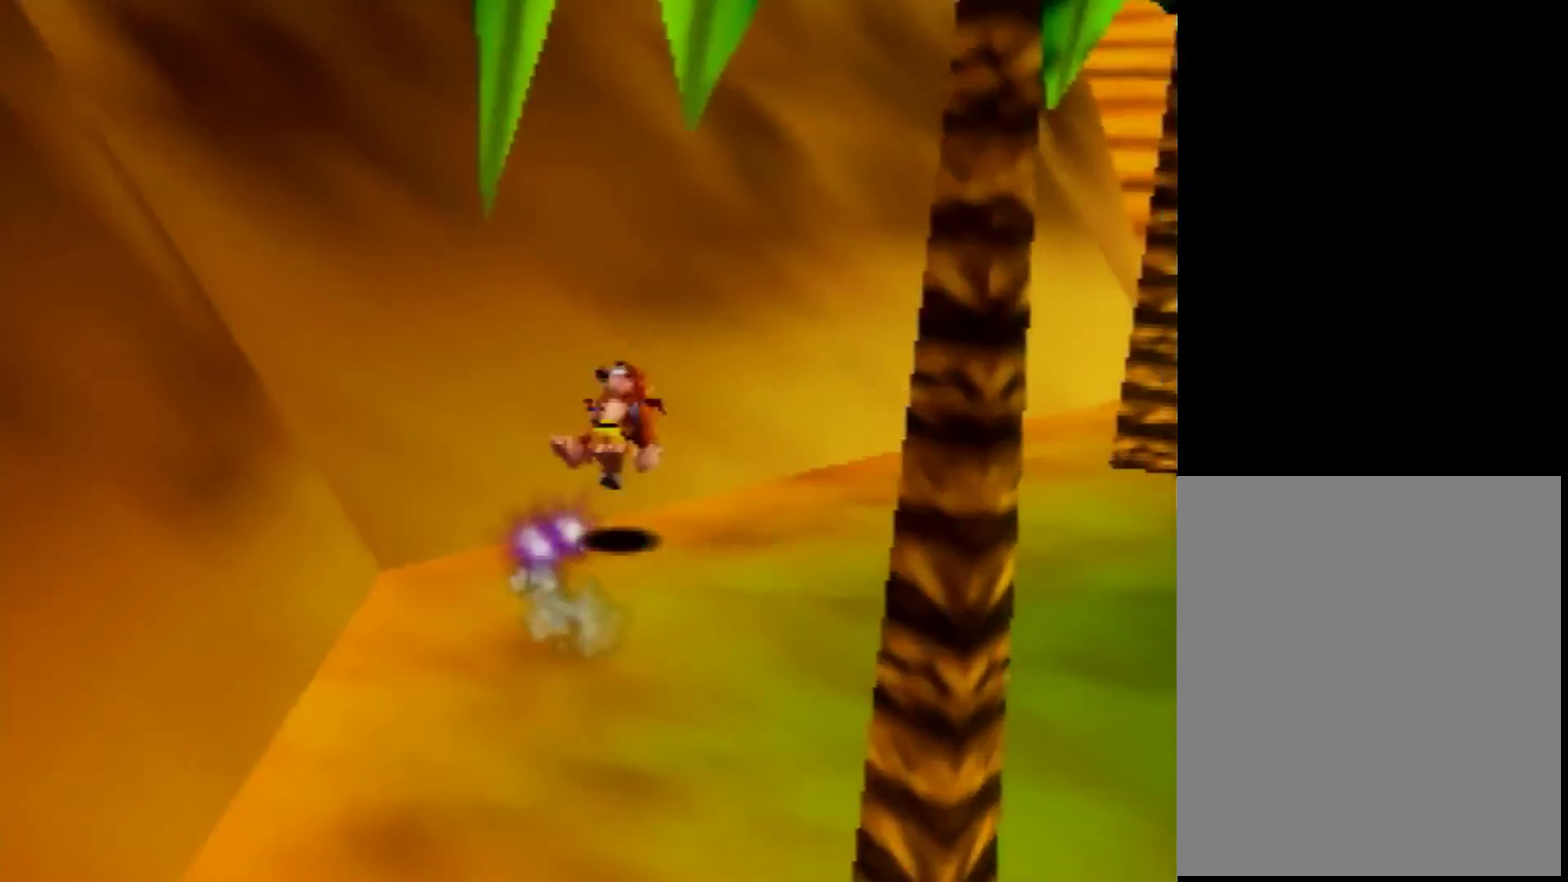
{"buttons": ["A"], "left_stick": "up-right", "events": [[520, "A", "down"]]}
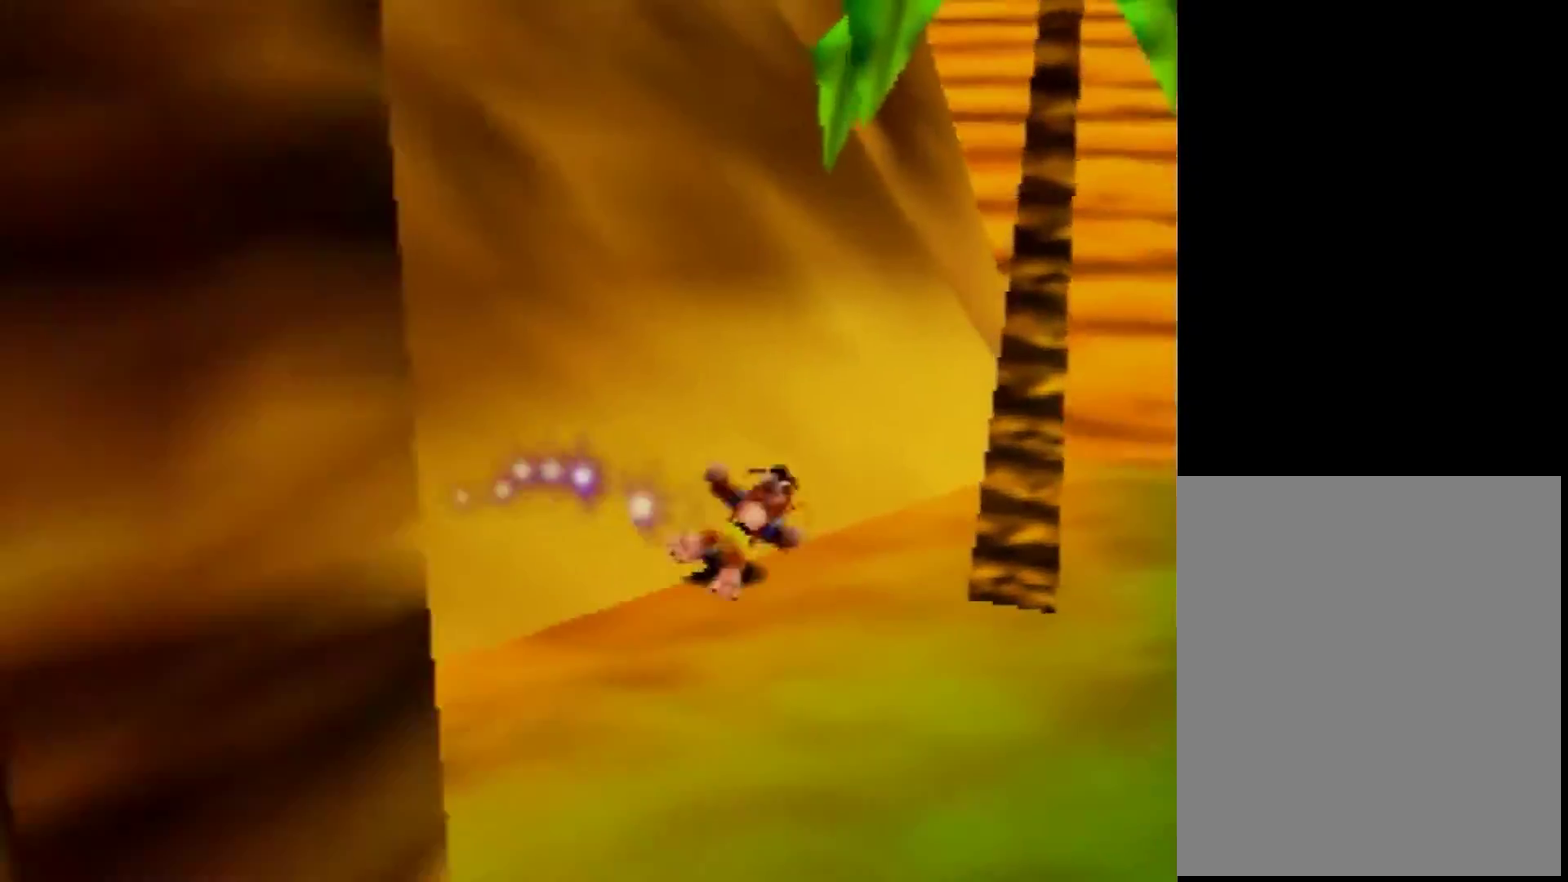
{"buttons": [], "left_stick": "up-right", "events": [[120, "A", "up"], [320, "left_stick", "center"], [440, "left_stick", "up-right"]]}
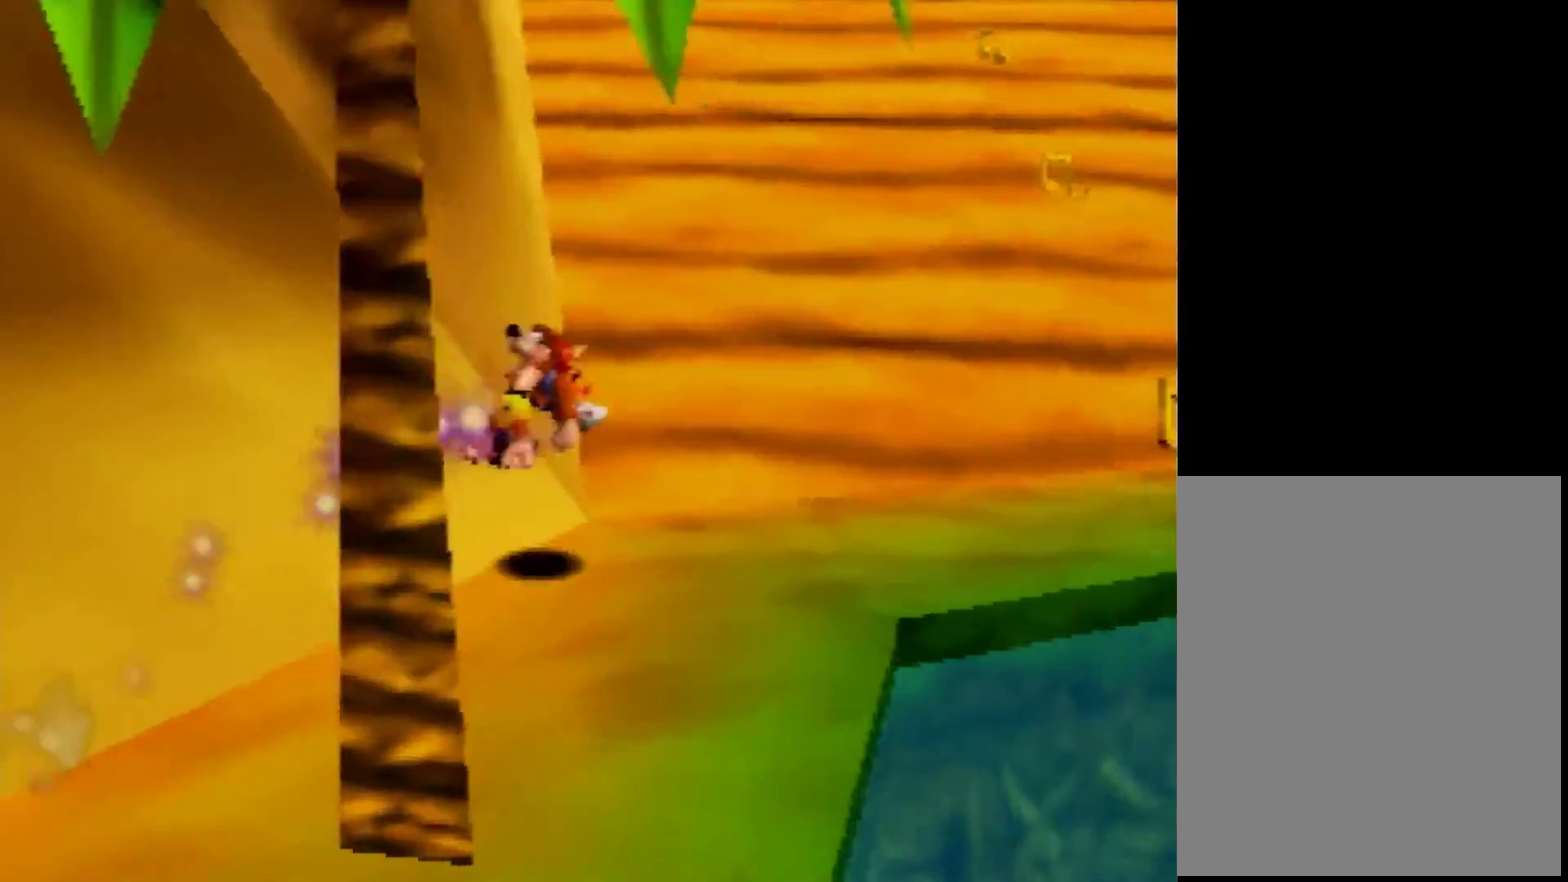
{"buttons": [], "left_stick": "right", "events": [[400, "left_stick", "right"]]}
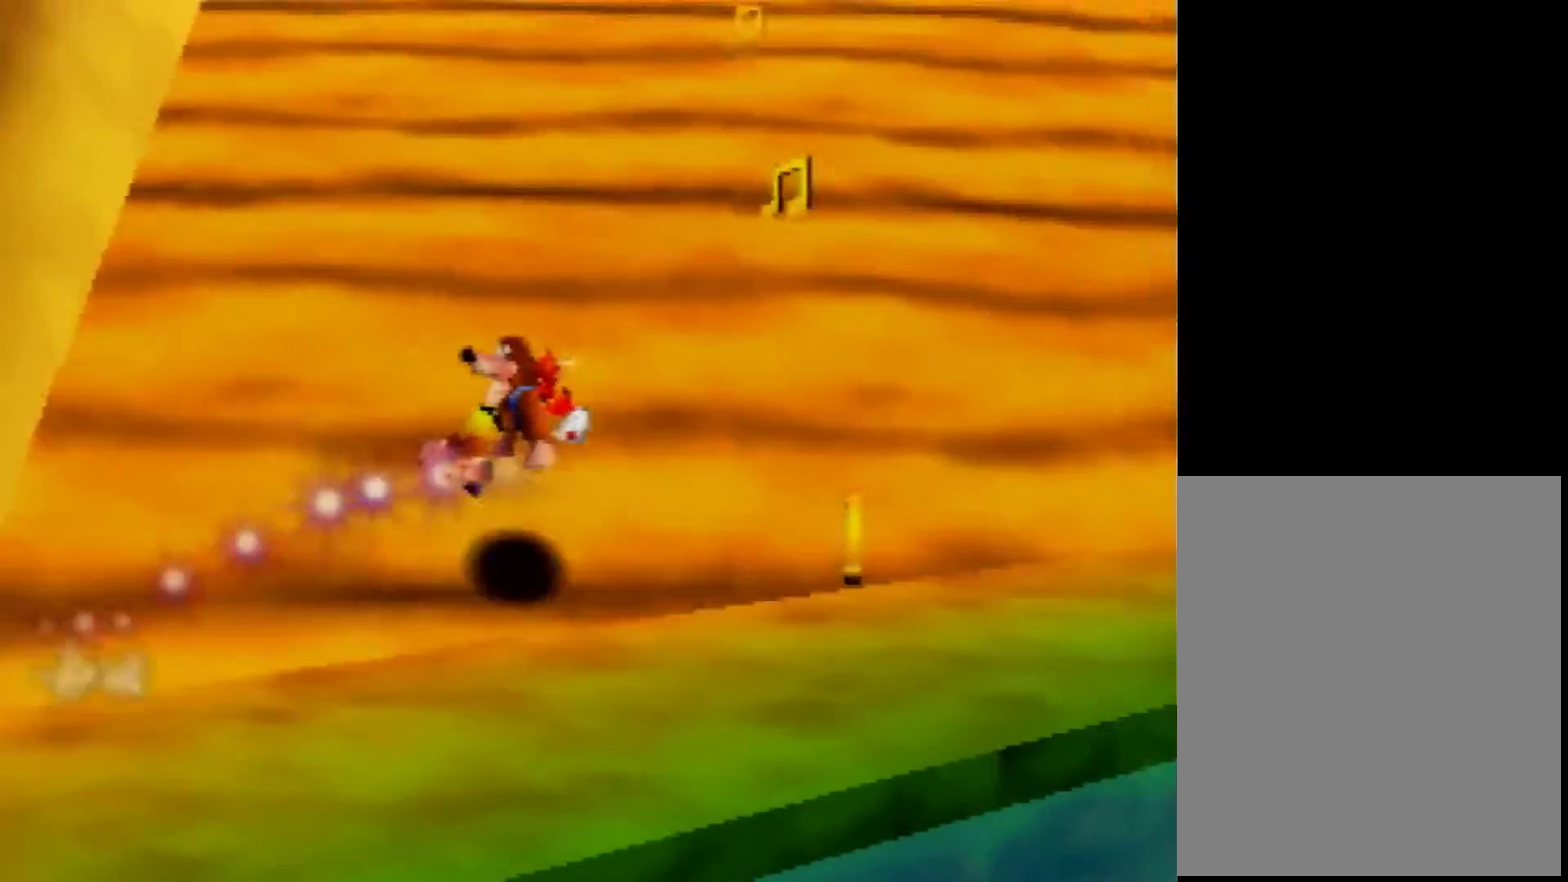
{"buttons": ["A"], "left_stick": "up", "events": [[320, "left_stick", "center"], [440, "left_stick", "up"], [480, "A", "down"]]}
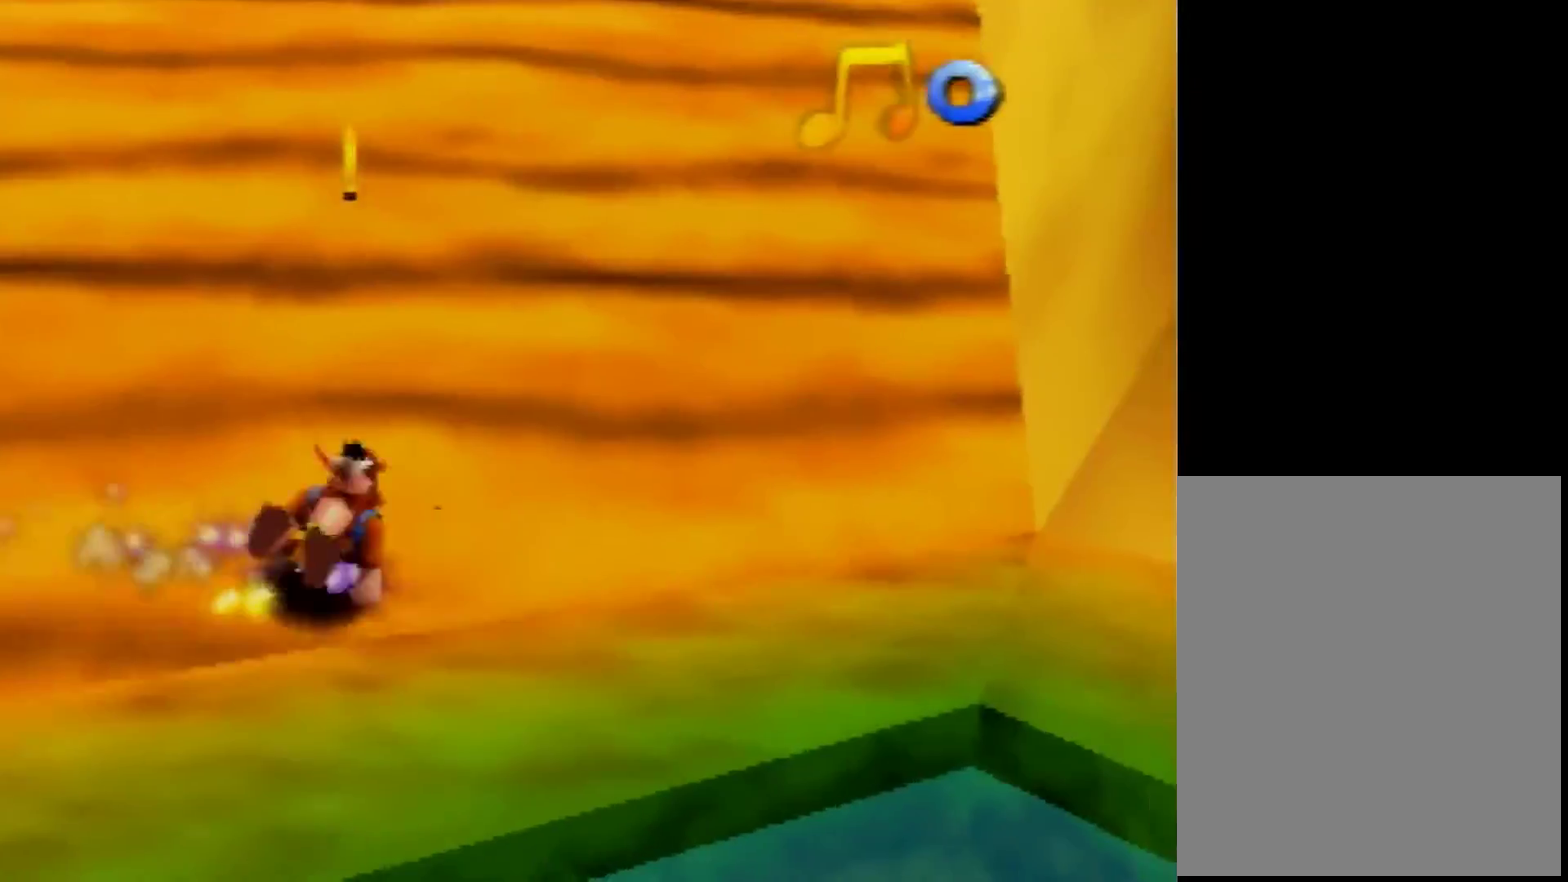
{"buttons": [], "left_stick": "up", "events": [[120, "A", "up"], [320, "left_stick", "up-right"], [520, "left_stick", "up"]]}
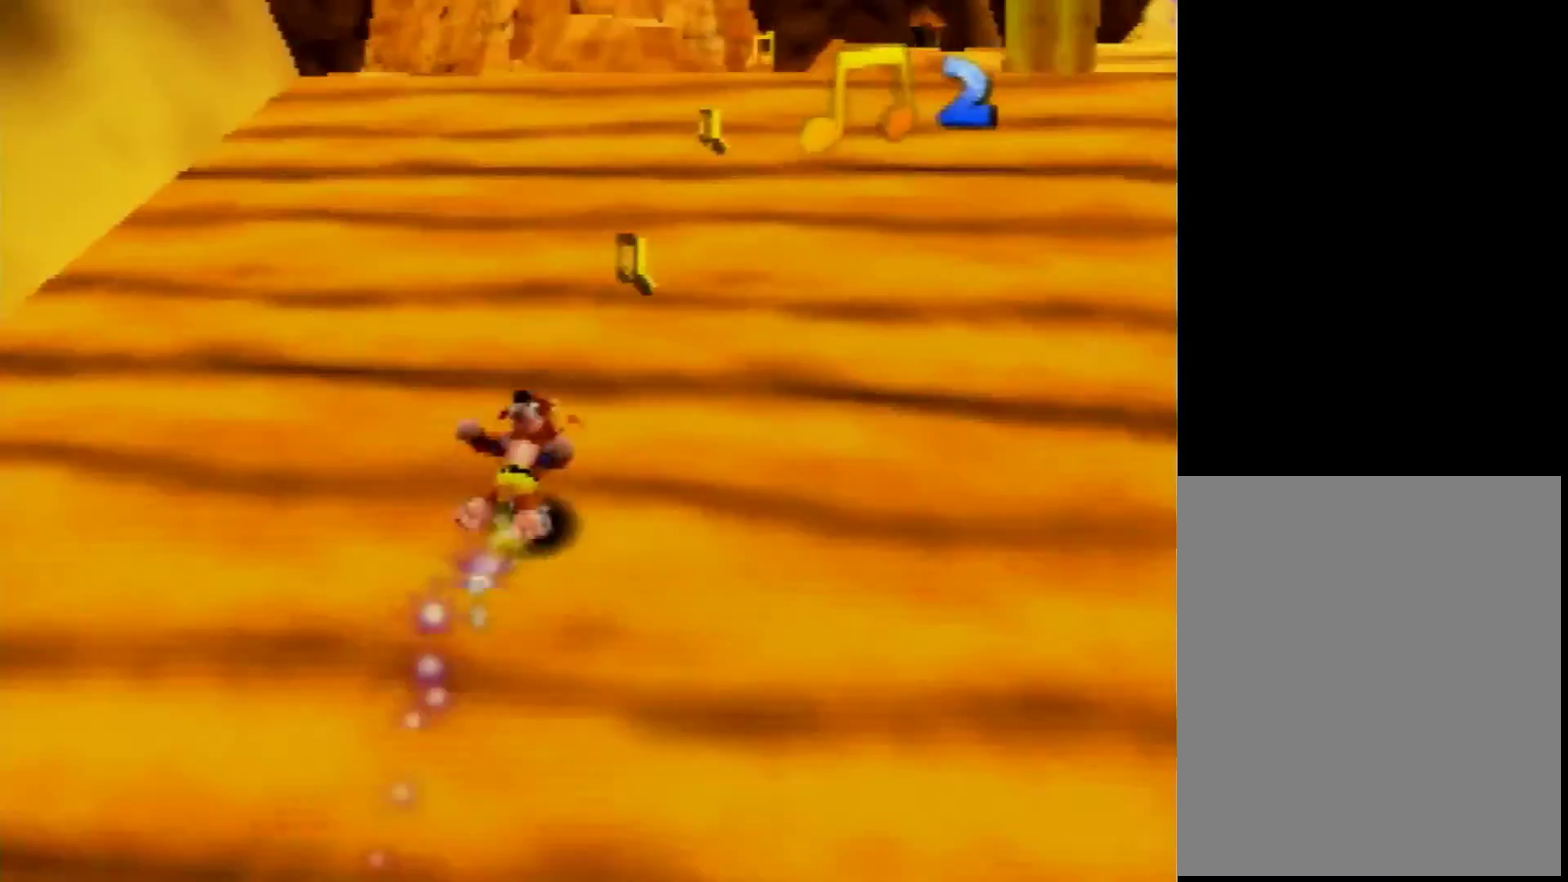
{"buttons": ["A"], "left_stick": "up", "events": [[480, "A", "down"]]}
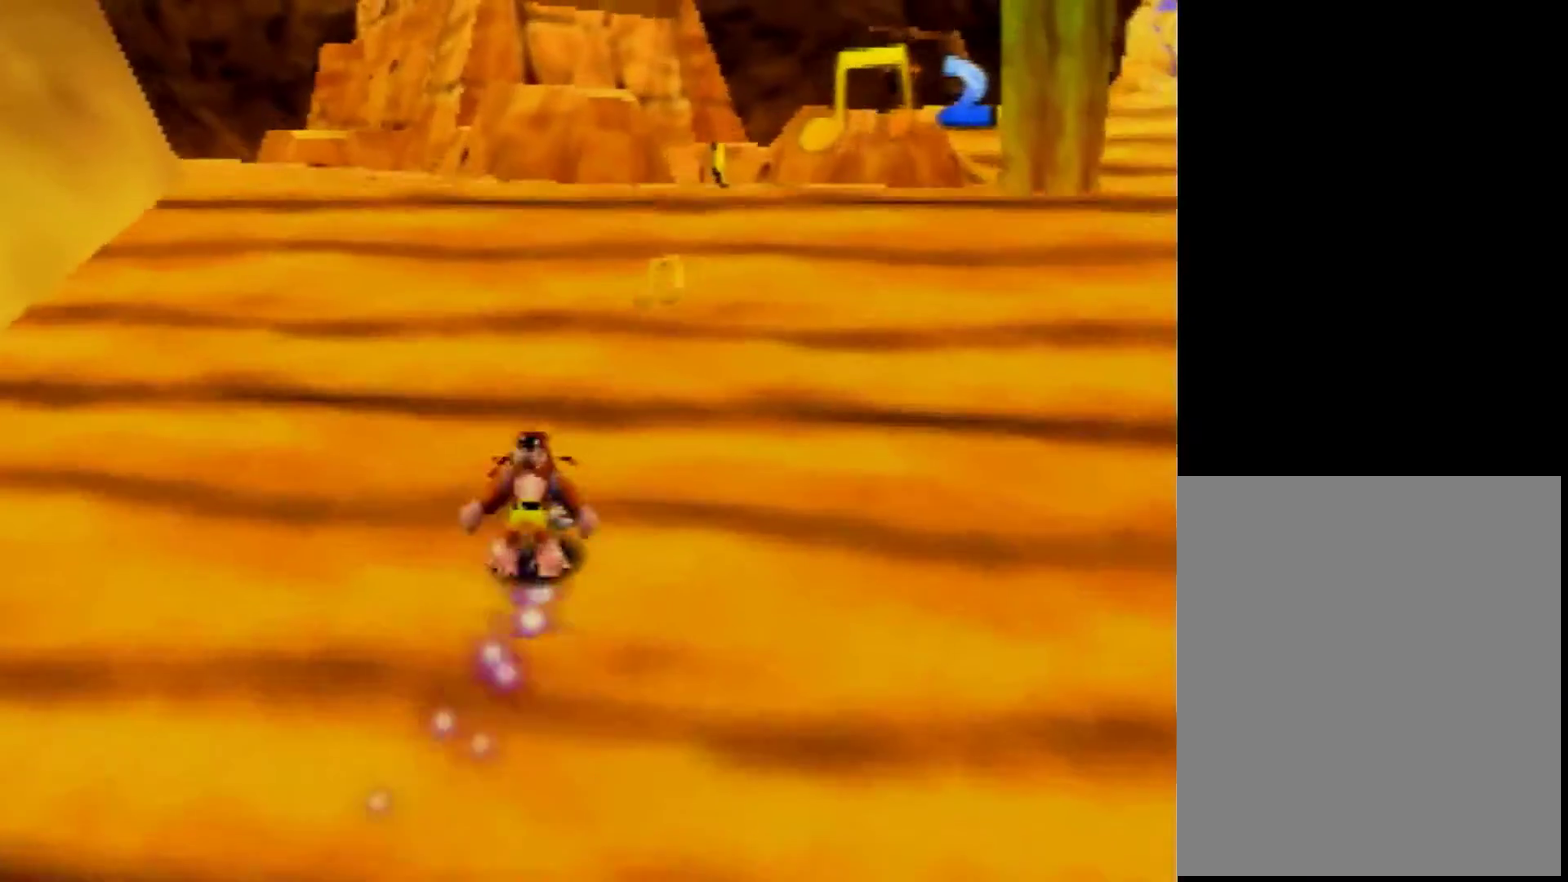
{"buttons": ["A"], "left_stick": "up-right"}
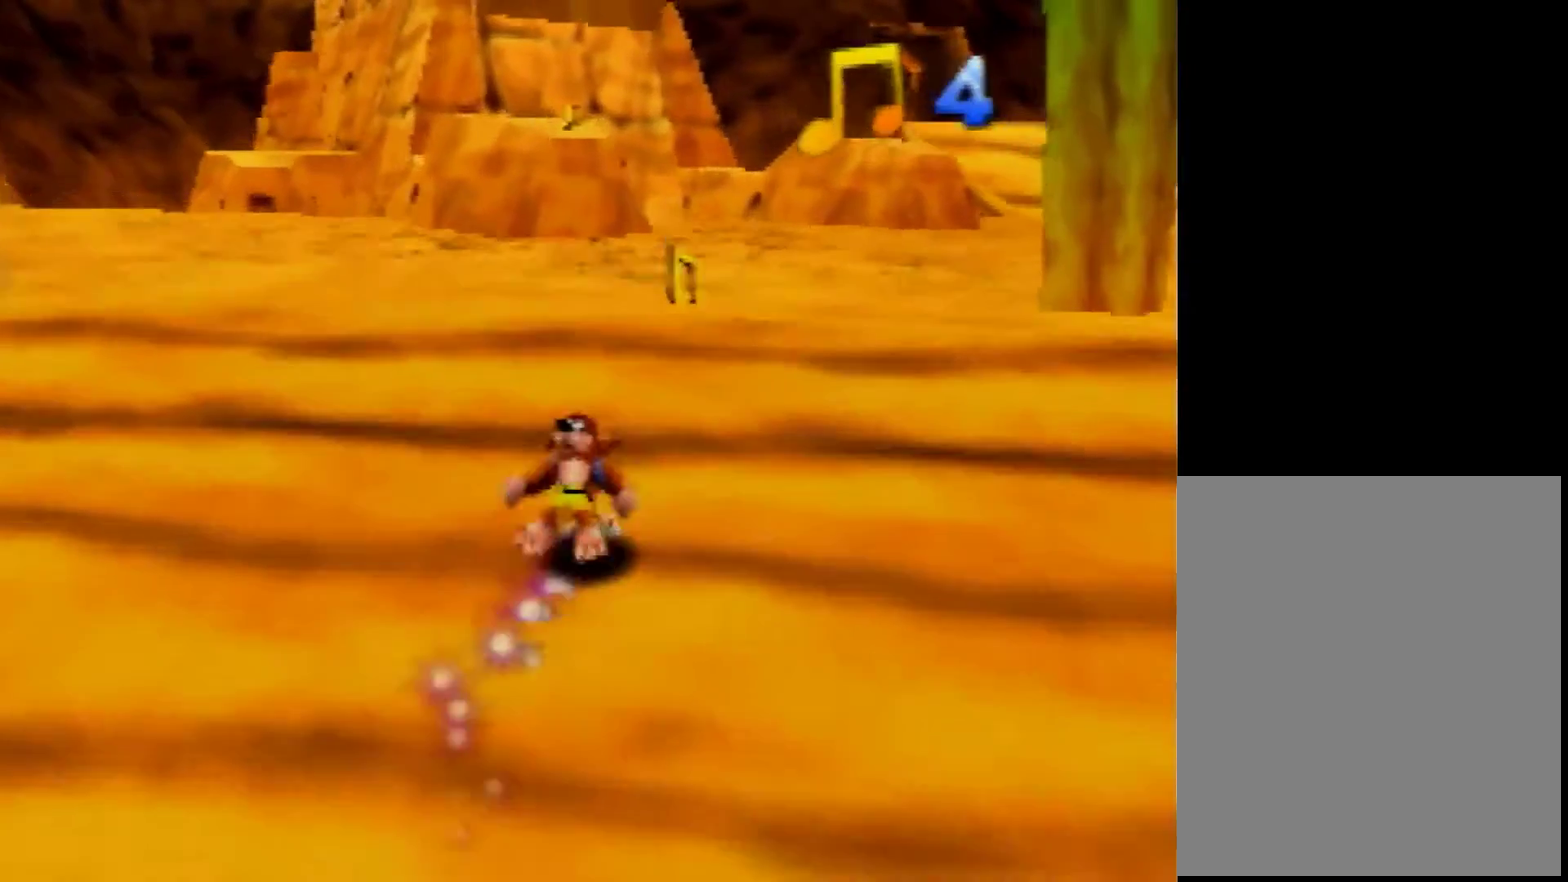
{"buttons": [], "left_stick": "up"}
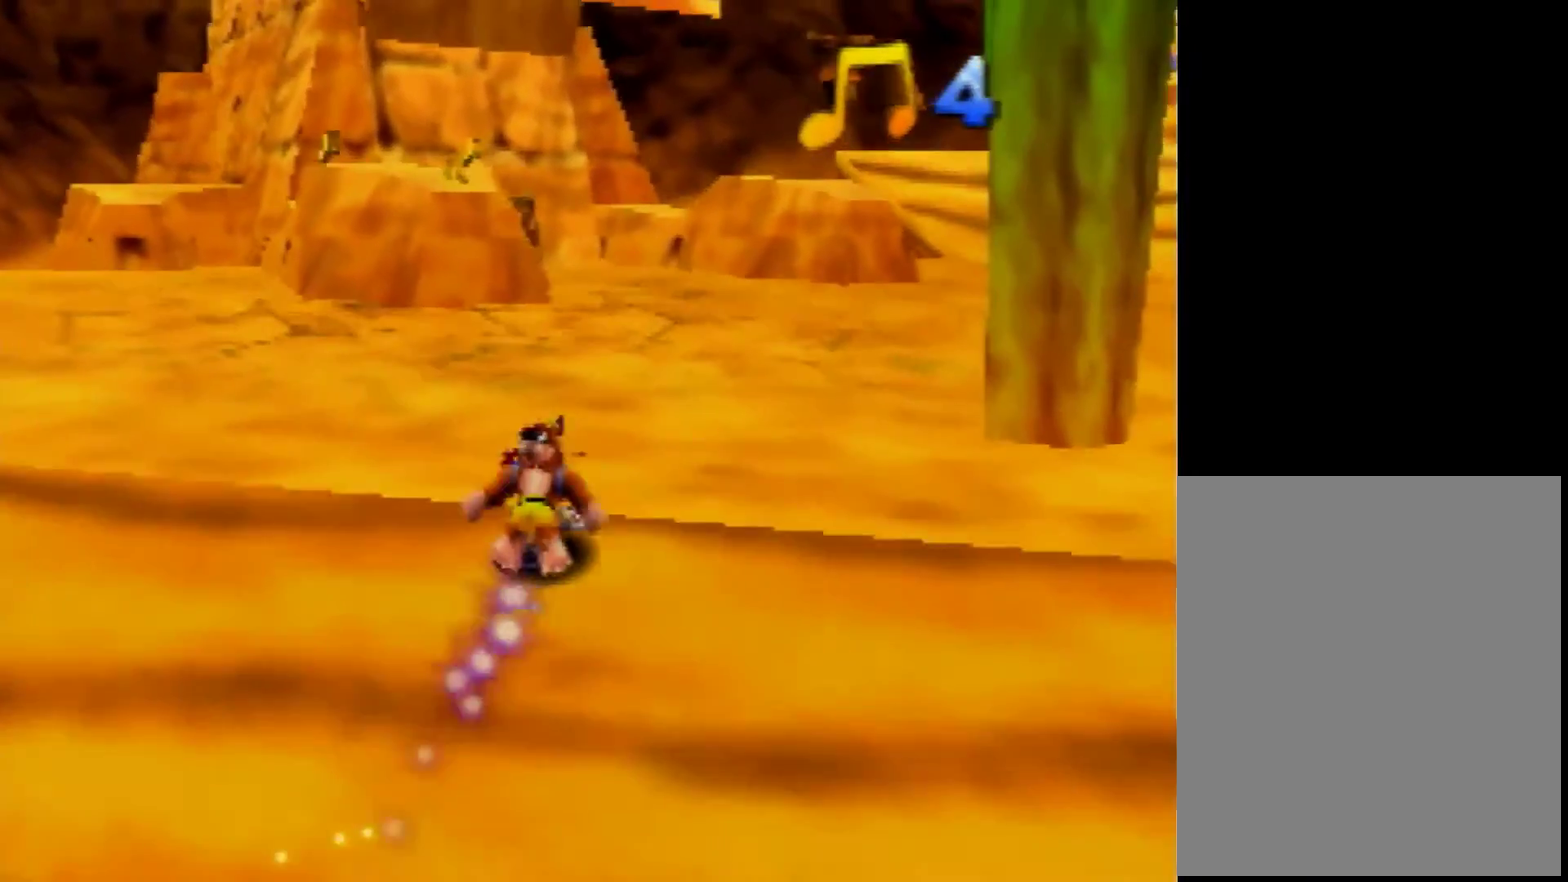
{"buttons": [], "left_stick": "up", "events": [[120, "A", "down"], [120, "left_stick", "up-right"], [200, "A", "up"], [360, "left_stick", "up"]]}
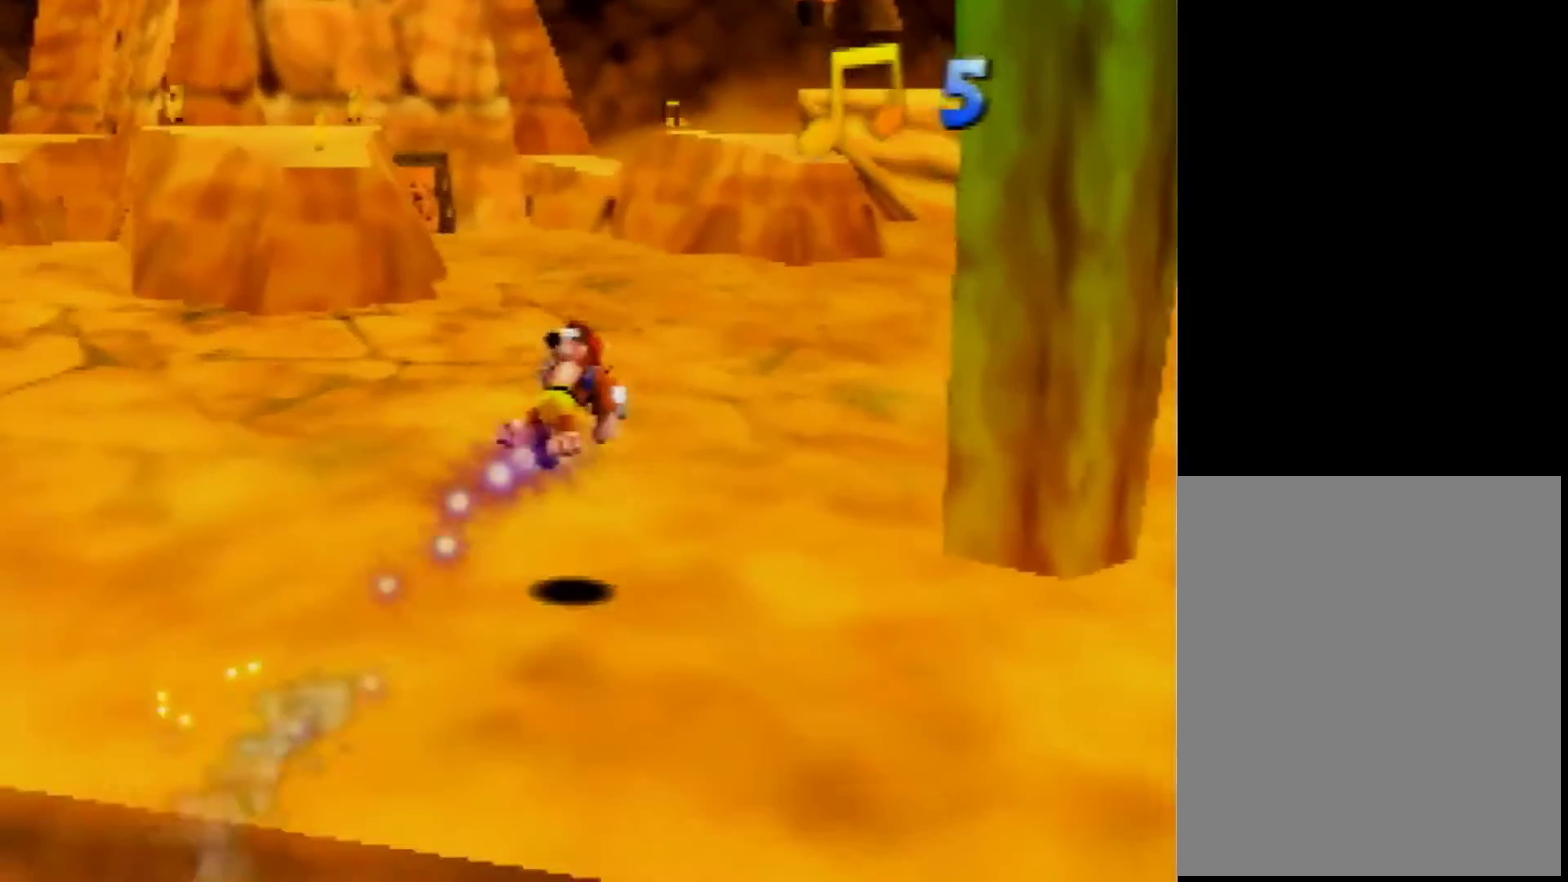
{"buttons": [], "left_stick": "up", "events": [[280, "A", "down"], [360, "A", "up"]]}
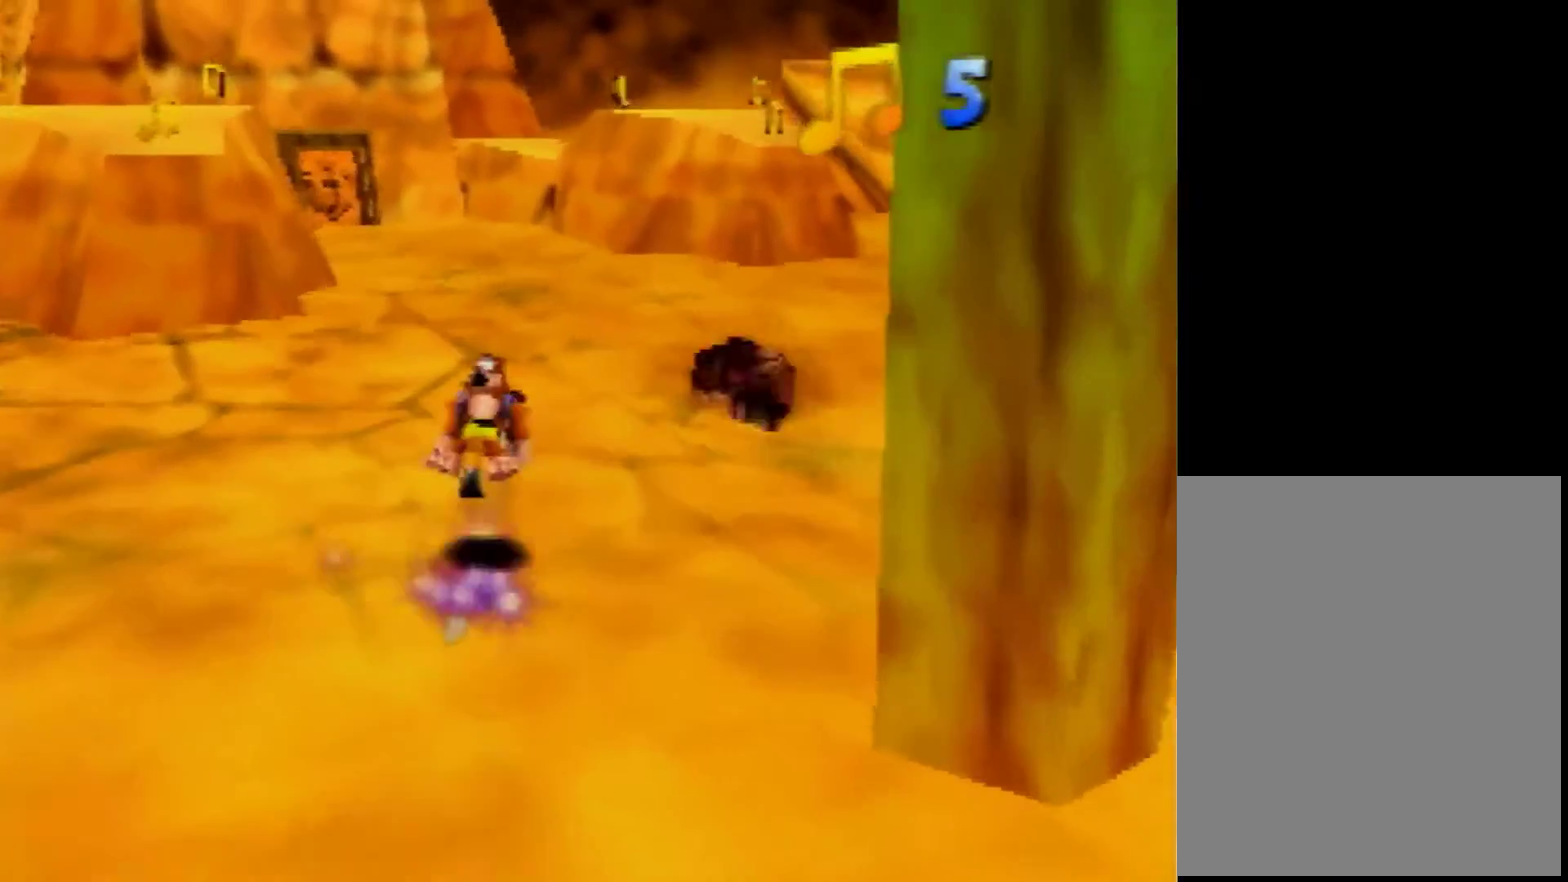
{"buttons": [], "left_stick": "up-right", "events": [[520, "left_stick", "up-right"]]}
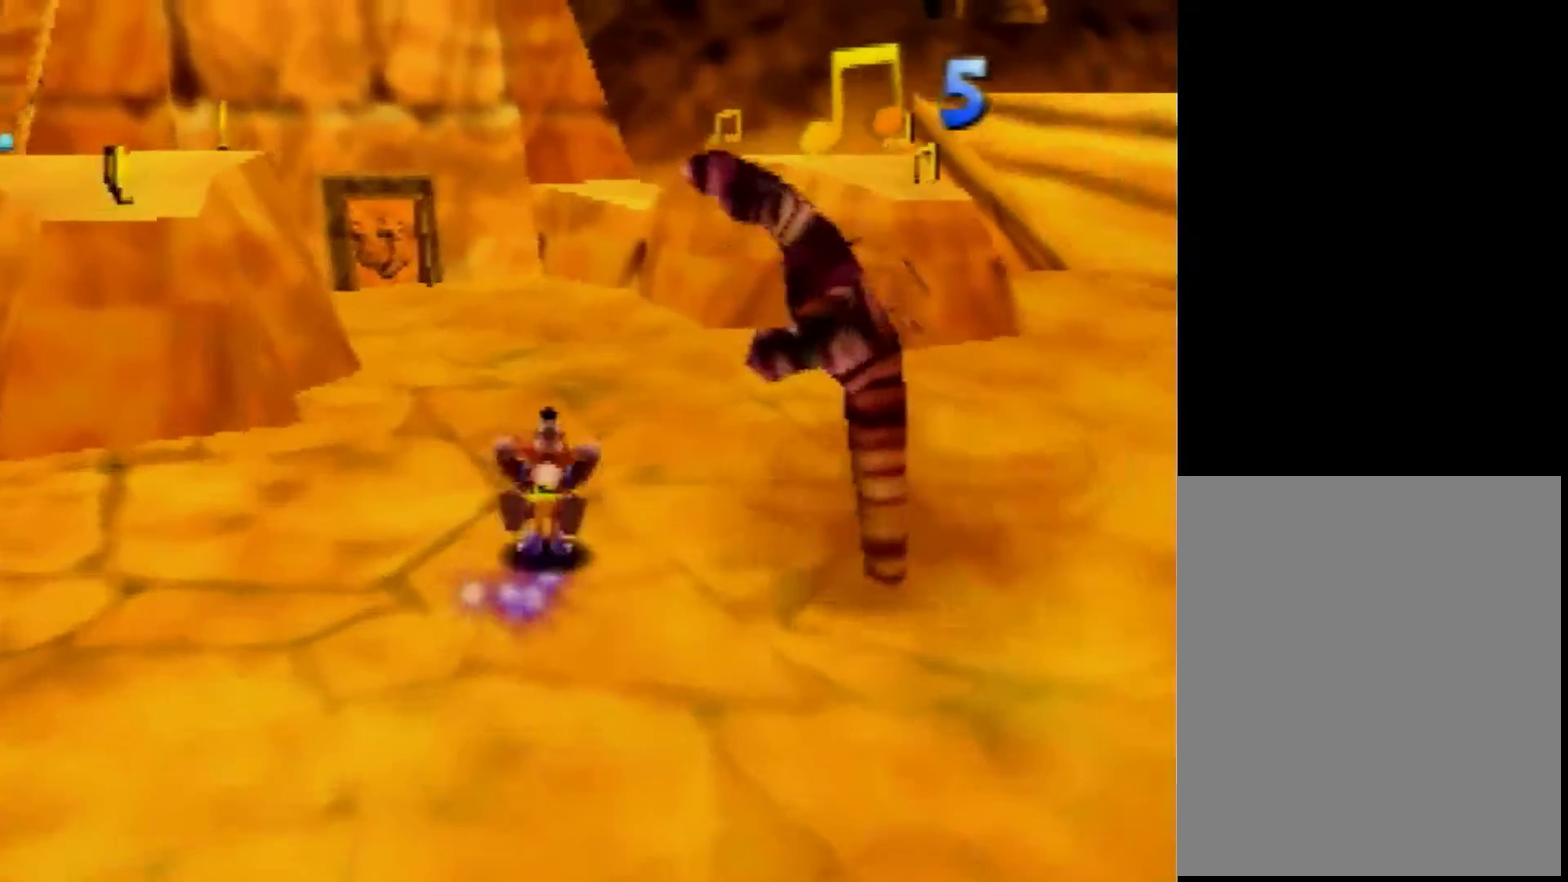
{"buttons": [], "left_stick": "up-right"}
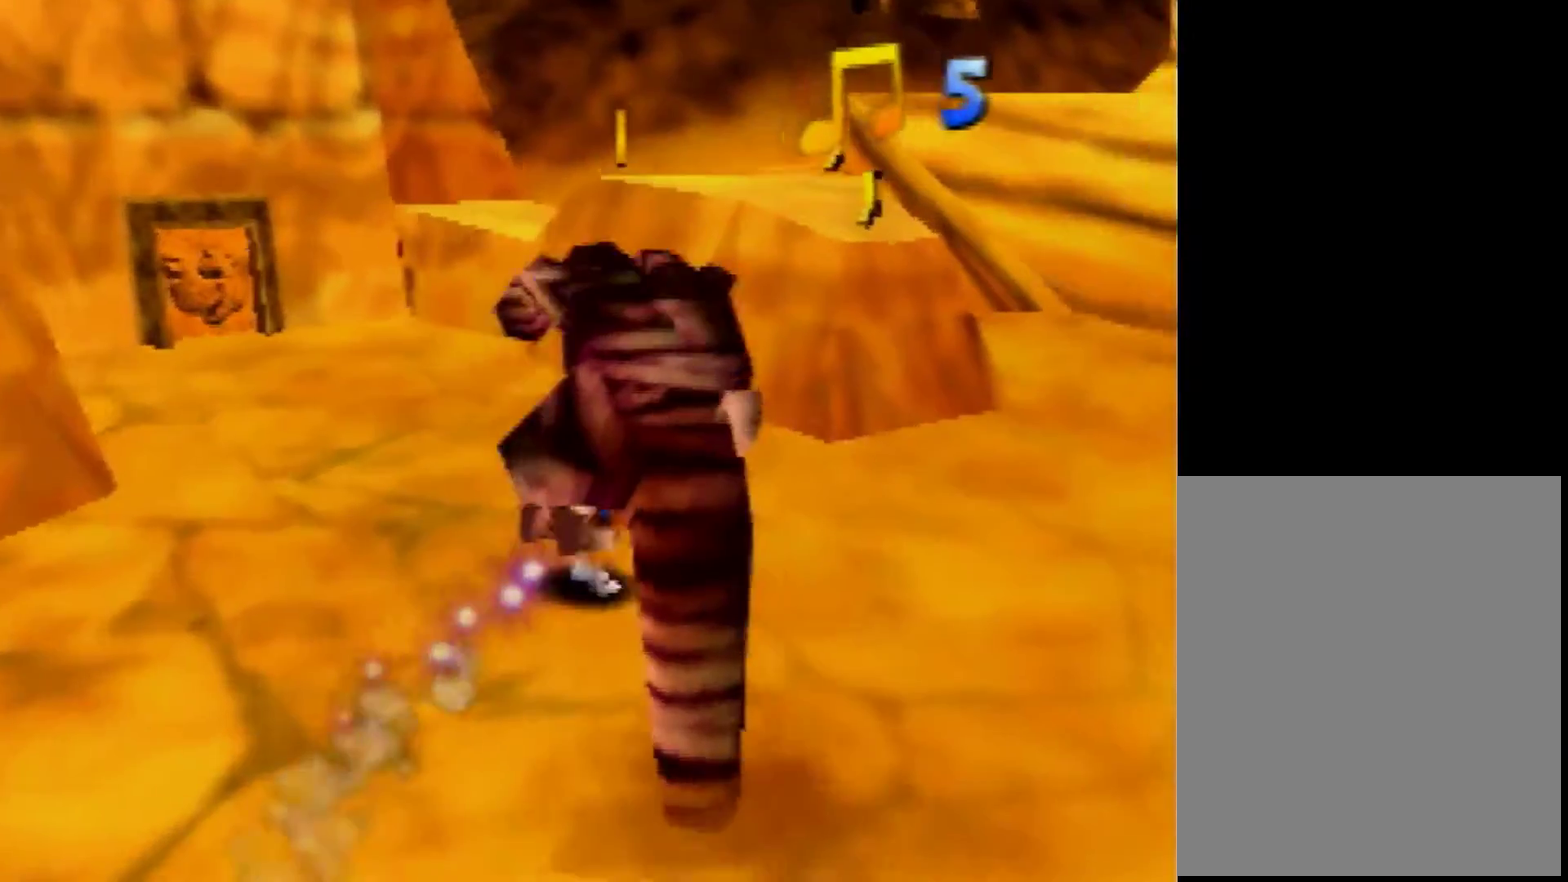
{"buttons": ["A"], "left_stick": "up"}
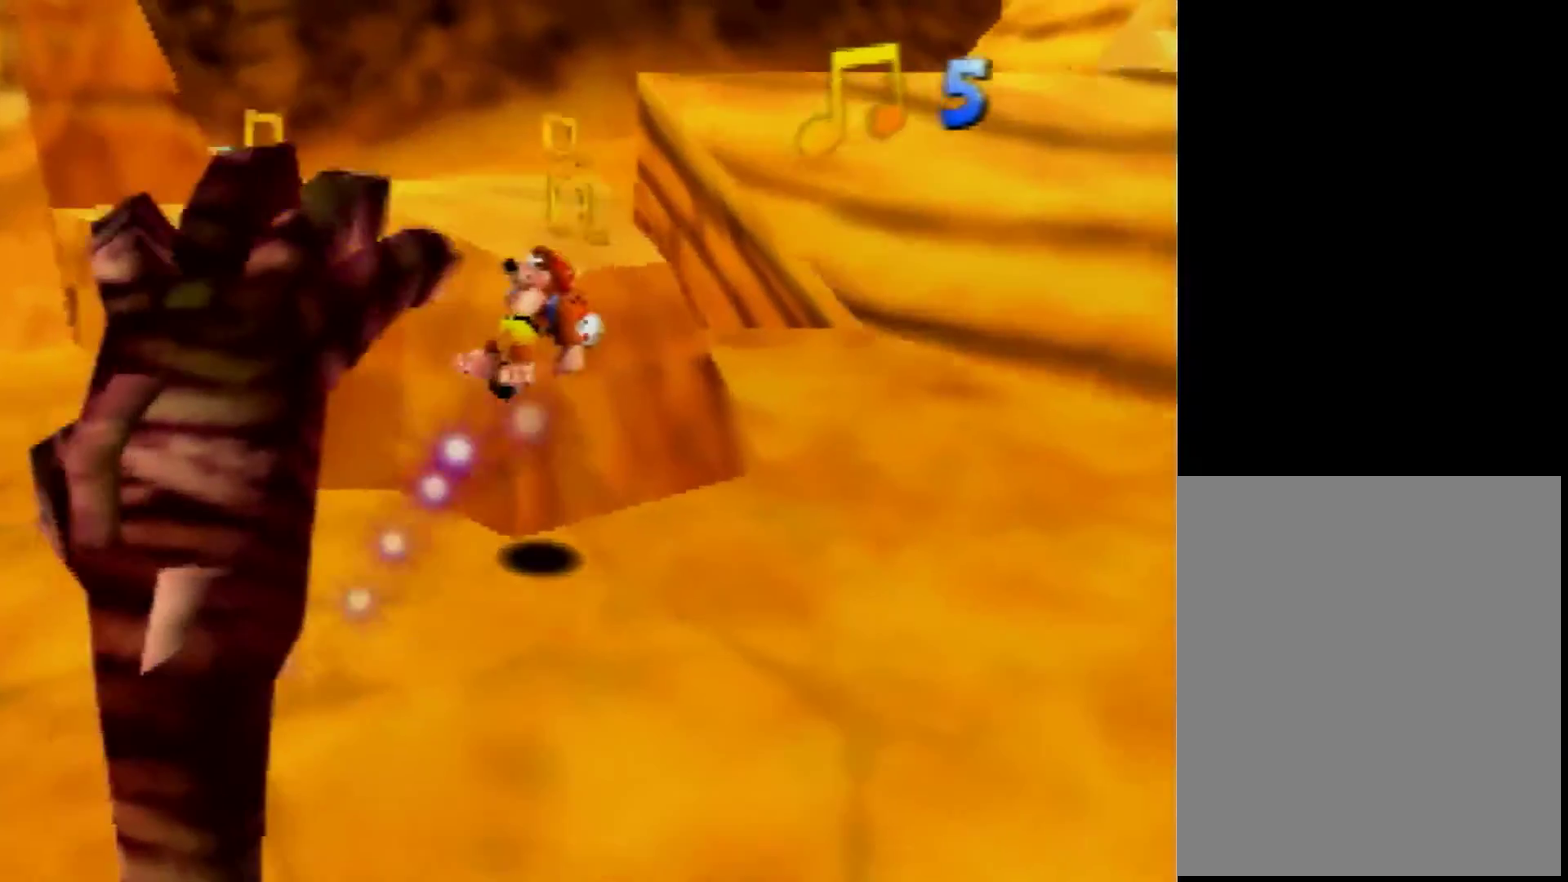
{"buttons": [], "left_stick": "up-right", "events": [[80, "A", "up"], [160, "left_stick", "down-right"], [240, "C_RIGHT", "down"], [360, "C_RIGHT", "up"], [440, "left_stick", "up-right"]]}
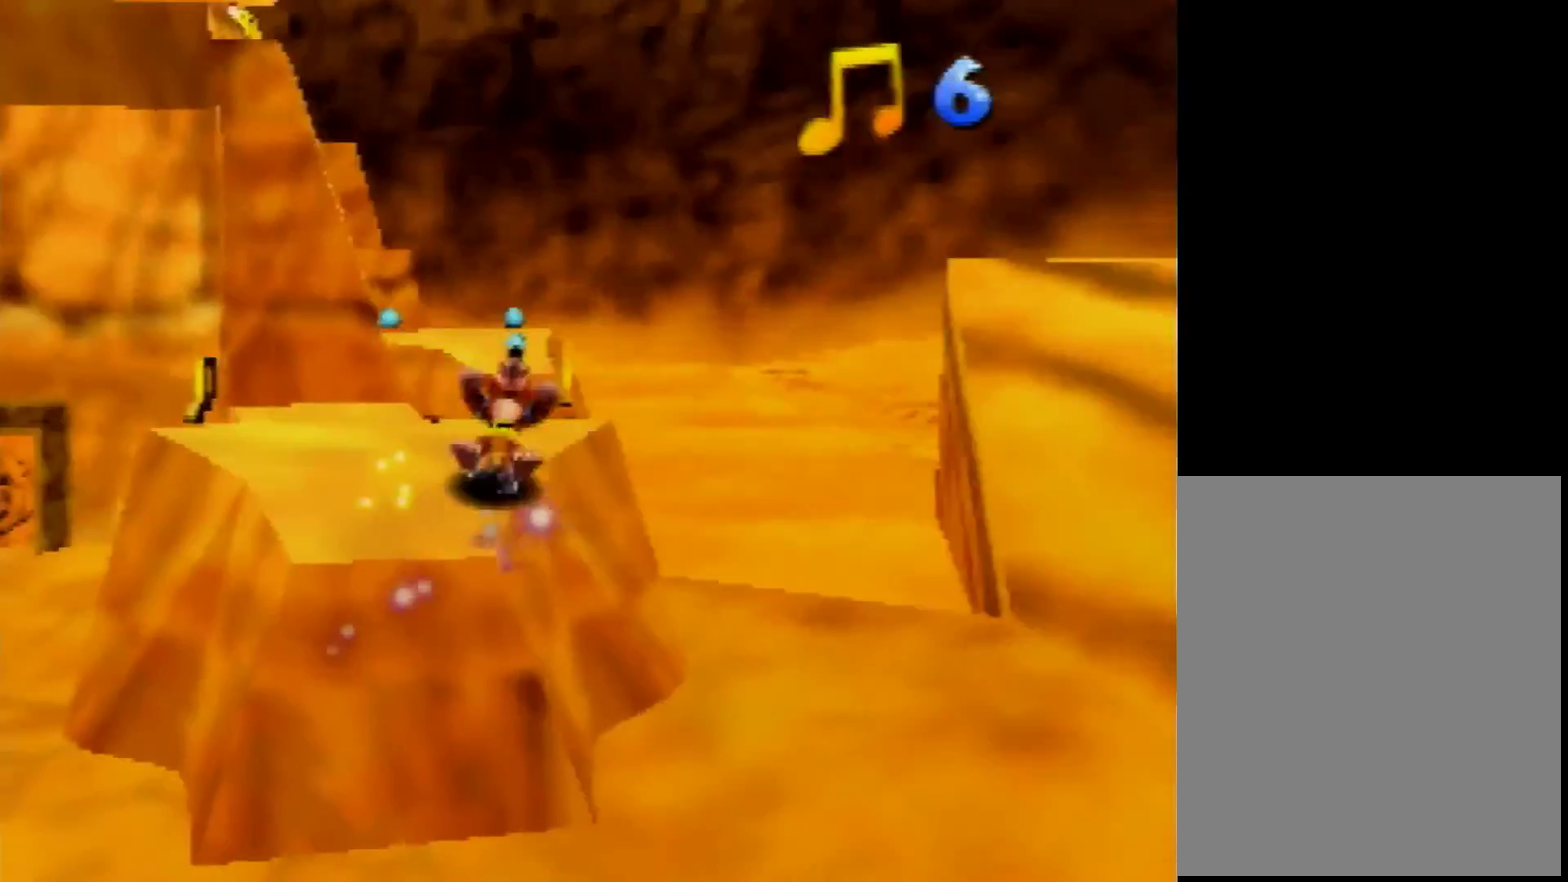
{"buttons": [], "left_stick": "left", "events": [[80, "left_stick", "up"], [160, "left_stick", "up-right"], [240, "left_stick", "center"], [360, "left_stick", "left"]]}